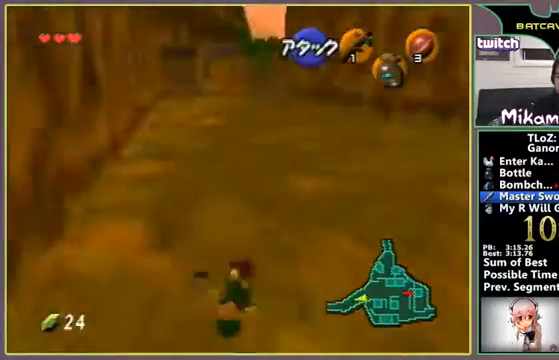
Gameplay with a controller (Nintendo layout); each line is a JSON object with the inputs held at the frame after it. "events" lists button and stick changes between this image and that frame as [ms after this image, input, new state], when the widget could be followed in between. Not read: L3 R3 Z.
{"buttons": [], "left_stick": "down", "events": [[400, "left_stick", "down"]]}
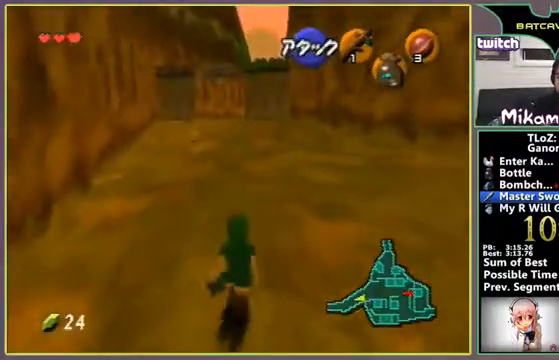
{"buttons": [], "left_stick": "down", "events": []}
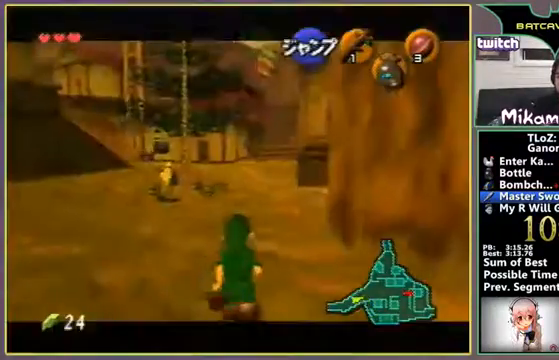
{"buttons": [], "left_stick": "down", "events": []}
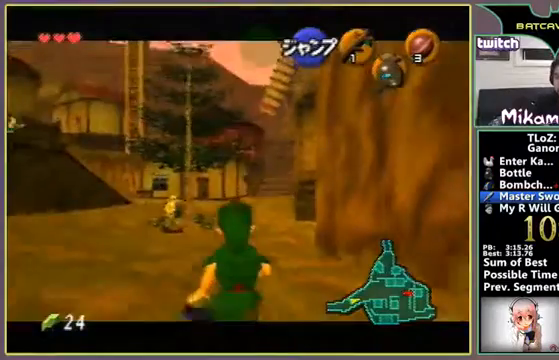
{"buttons": [], "left_stick": "down", "events": []}
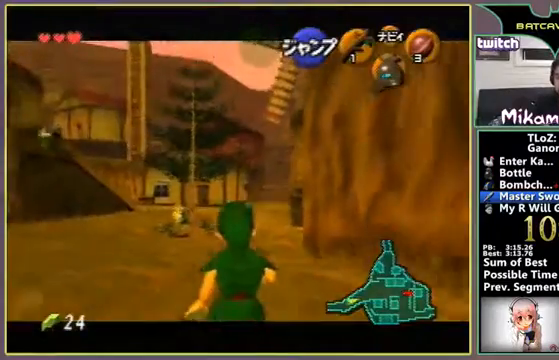
{"buttons": [], "left_stick": "down", "events": []}
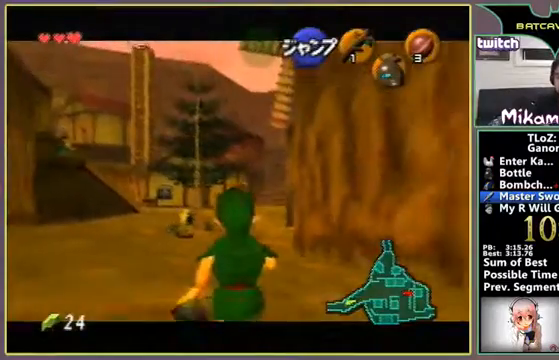
{"buttons": [], "left_stick": "down", "events": []}
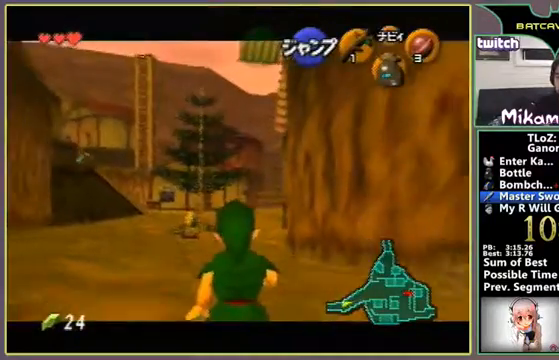
{"buttons": [], "left_stick": "down", "events": []}
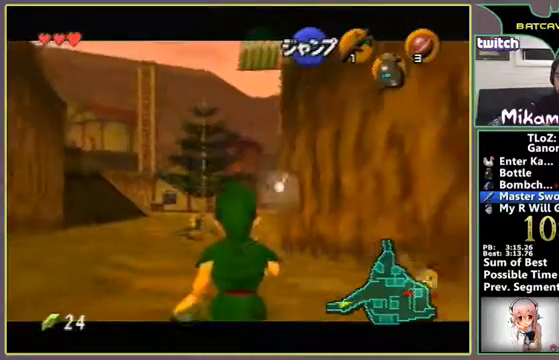
{"buttons": [], "left_stick": "down", "events": []}
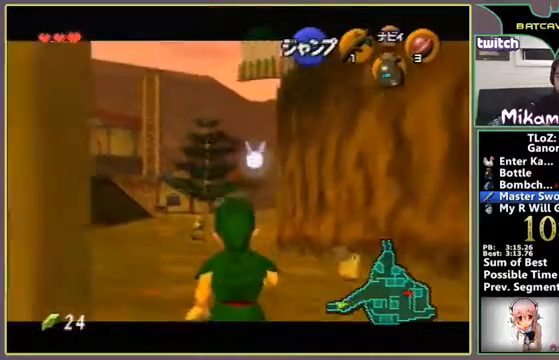
{"buttons": [], "left_stick": "down", "events": []}
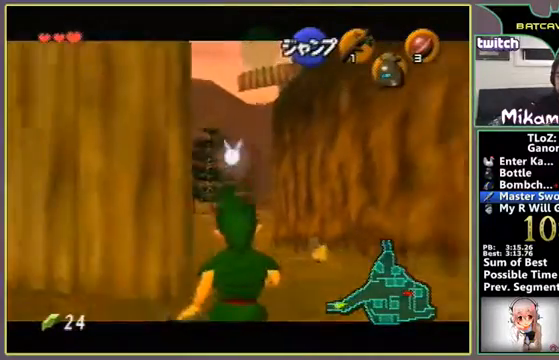
{"buttons": [], "left_stick": "down", "events": []}
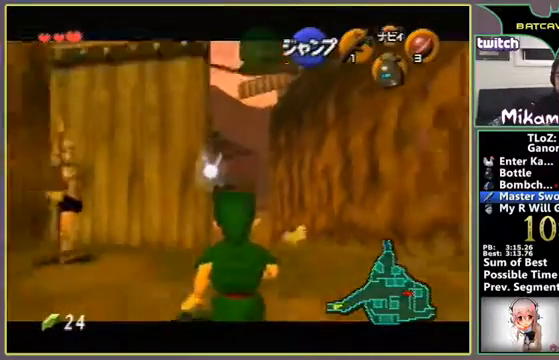
{"buttons": [], "left_stick": "up", "events": [[133, "A", "down"], [133, "left_stick", "down-left"], [200, "A", "up"], [333, "left_stick", "up-left"], [433, "left_stick", "up"]]}
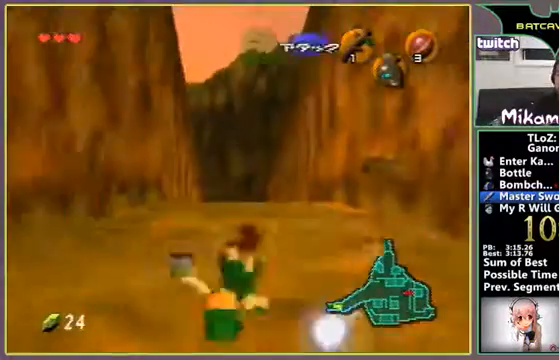
{"buttons": ["A"], "left_stick": "up", "events": [[367, "A", "down"]]}
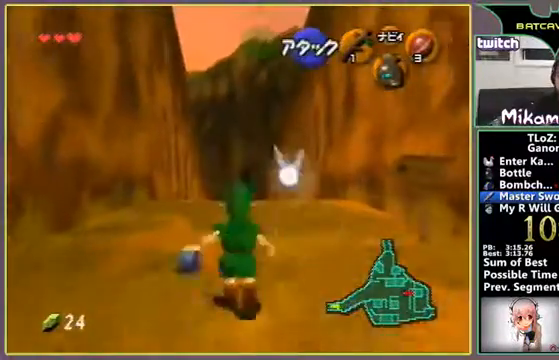
{"buttons": ["A"], "left_stick": "up", "events": []}
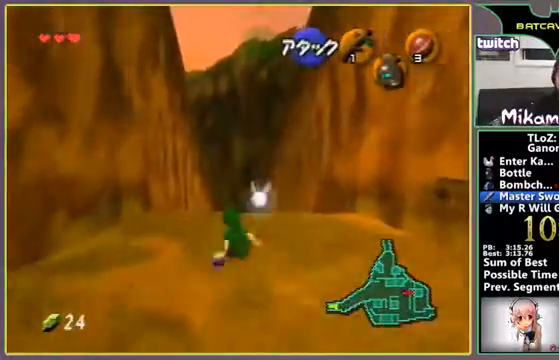
{"buttons": ["A"], "left_stick": "up", "events": []}
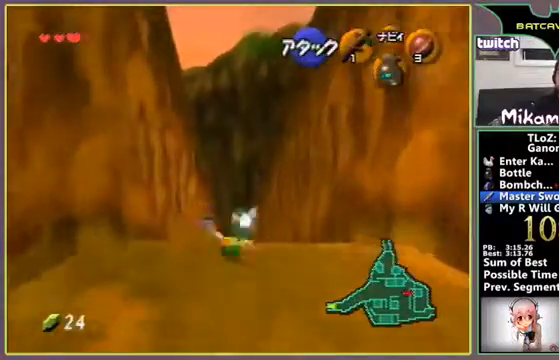
{"buttons": [], "left_stick": "center", "events": [[467, "A", "up"], [467, "left_stick", "center"]]}
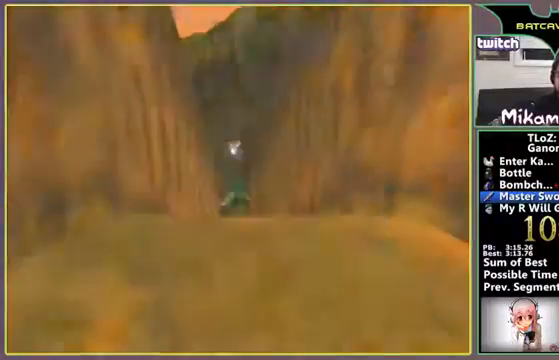
{"buttons": [], "left_stick": "center", "events": []}
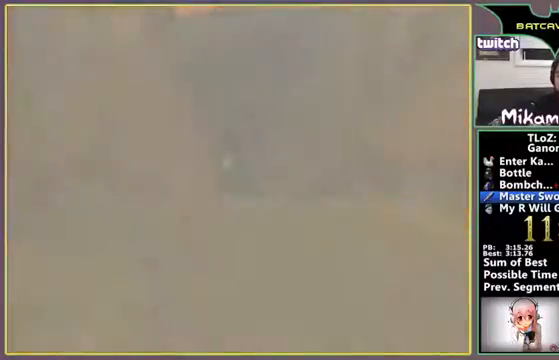
{"buttons": [], "left_stick": "center", "events": []}
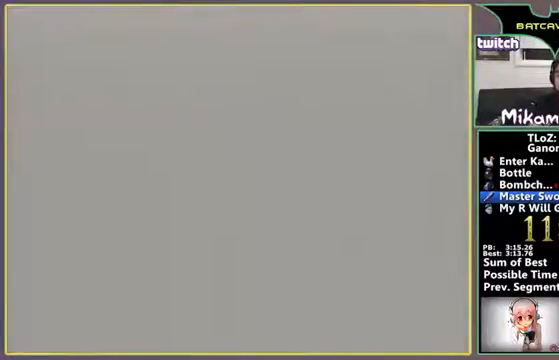
{"buttons": [], "left_stick": "center", "events": []}
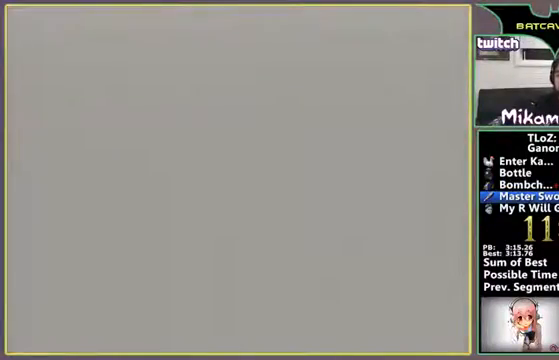
{"buttons": [], "left_stick": "center", "events": []}
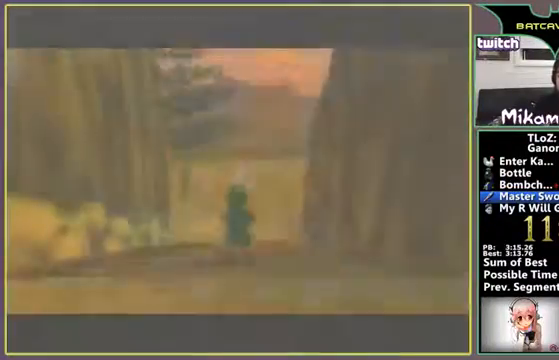
{"buttons": [], "left_stick": "up-right", "events": [[500, "left_stick", "up-right"]]}
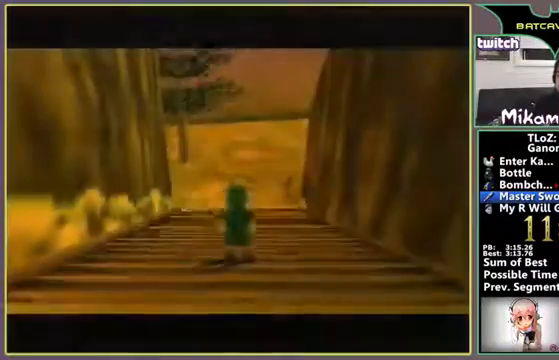
{"buttons": [], "left_stick": "up-right", "events": []}
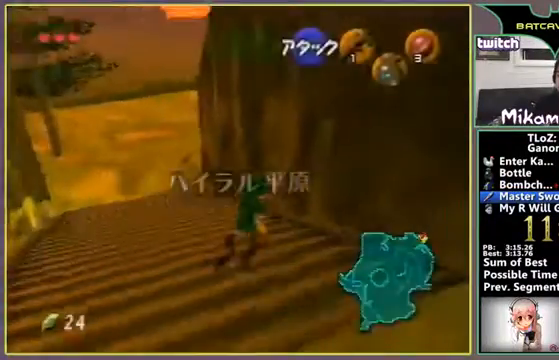
{"buttons": [], "left_stick": "center", "events": [[500, "left_stick", "center"]]}
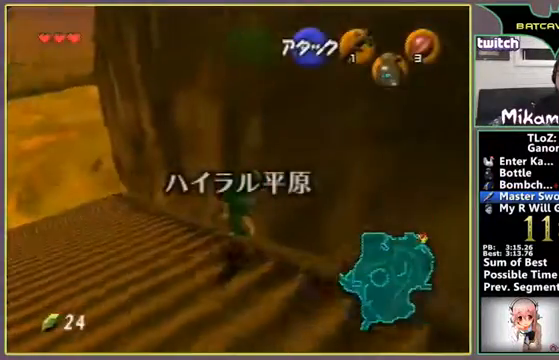
{"buttons": [], "left_stick": "left", "events": [[100, "left_stick", "up"], [267, "left_stick", "center"], [400, "left_stick", "left"]]}
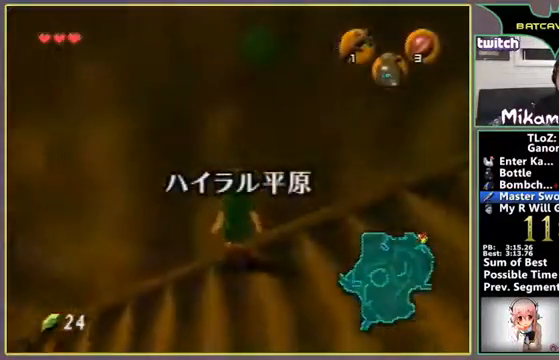
{"buttons": ["A"], "left_stick": "left", "events": [[333, "A", "down"], [367, "A", "up"], [433, "A", "down"], [467, "A", "up"], [500, "A", "down"]]}
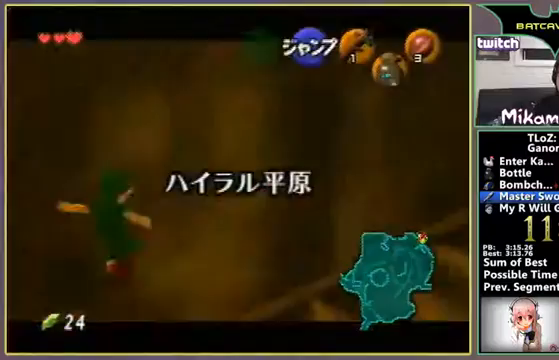
{"buttons": ["A"], "left_stick": "left", "events": []}
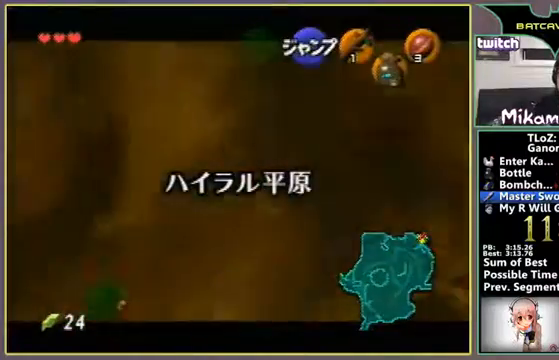
{"buttons": ["A"], "left_stick": "left", "events": [[300, "A", "up"], [433, "A", "down"]]}
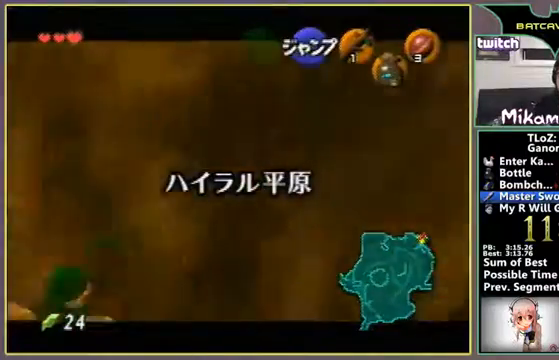
{"buttons": [], "left_stick": "left", "events": [[100, "A", "up"], [167, "A", "down"], [367, "A", "up"]]}
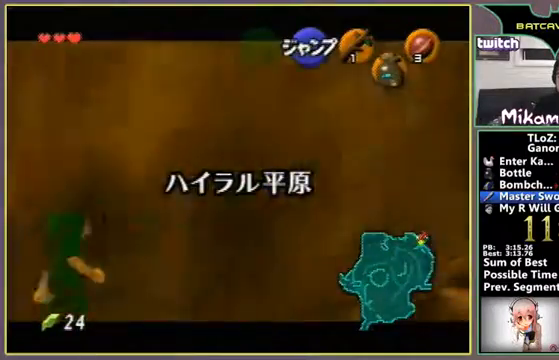
{"buttons": [], "left_stick": "down", "events": [[233, "left_stick", "center"], [500, "left_stick", "down"]]}
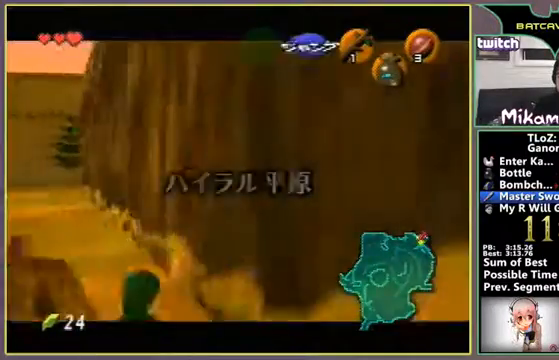
{"buttons": [], "left_stick": "down-right", "events": [[133, "left_stick", "center"], [467, "left_stick", "down-right"]]}
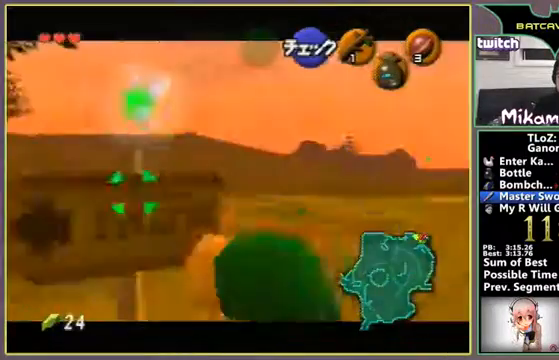
{"buttons": [], "left_stick": "down-right", "events": []}